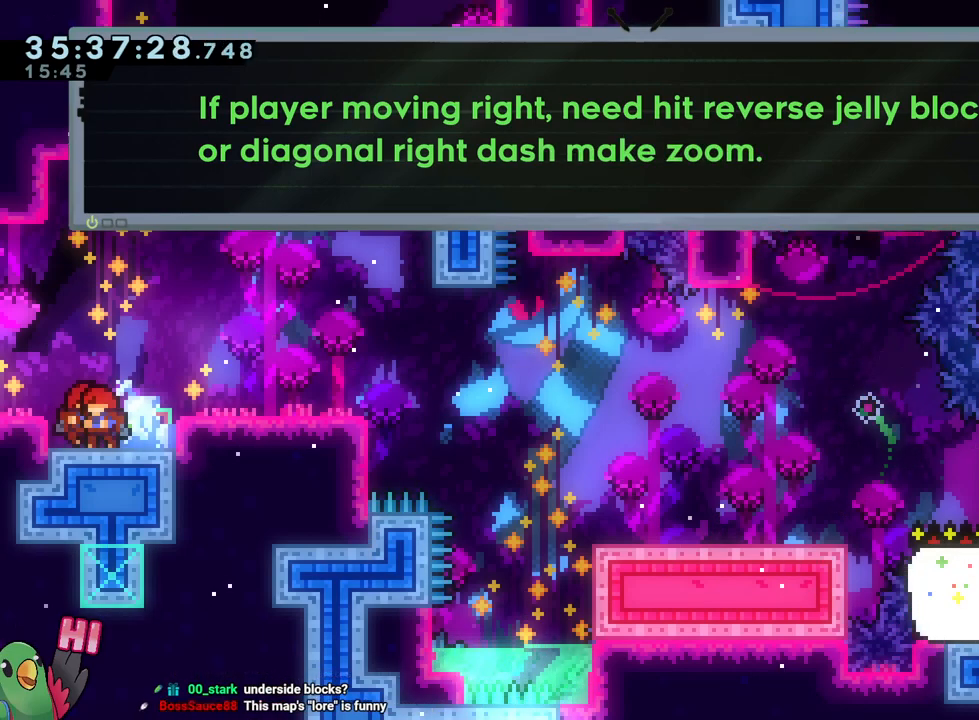
Gameplay with a controller (Nintendo layout); each line is a JSON object with the inputs held at the frame after it. "events" lists button and stick changes between this image and that frame as [ms after this image, input, new state], when the widget could be followed in between. Not read: HOME L3 R3.
{"buttons": [], "left_stick": "center", "right_stick": "center", "events": []}
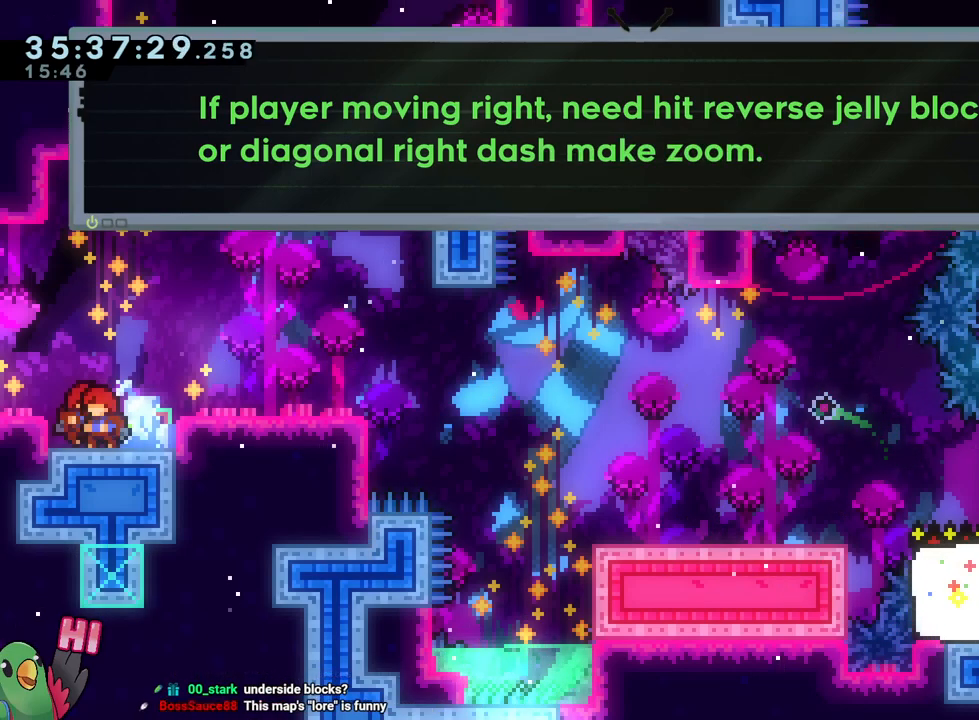
{"buttons": ["B"], "left_stick": "center", "right_stick": "center"}
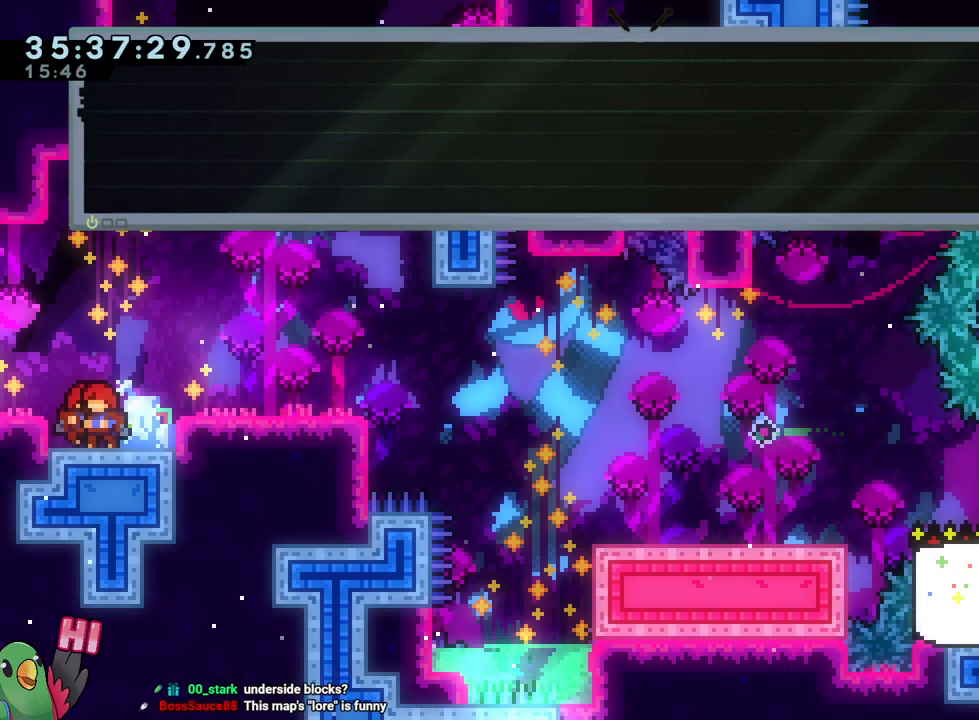
{"buttons": [], "left_stick": "center", "right_stick": "center", "events": [[16, "B", "up"]]}
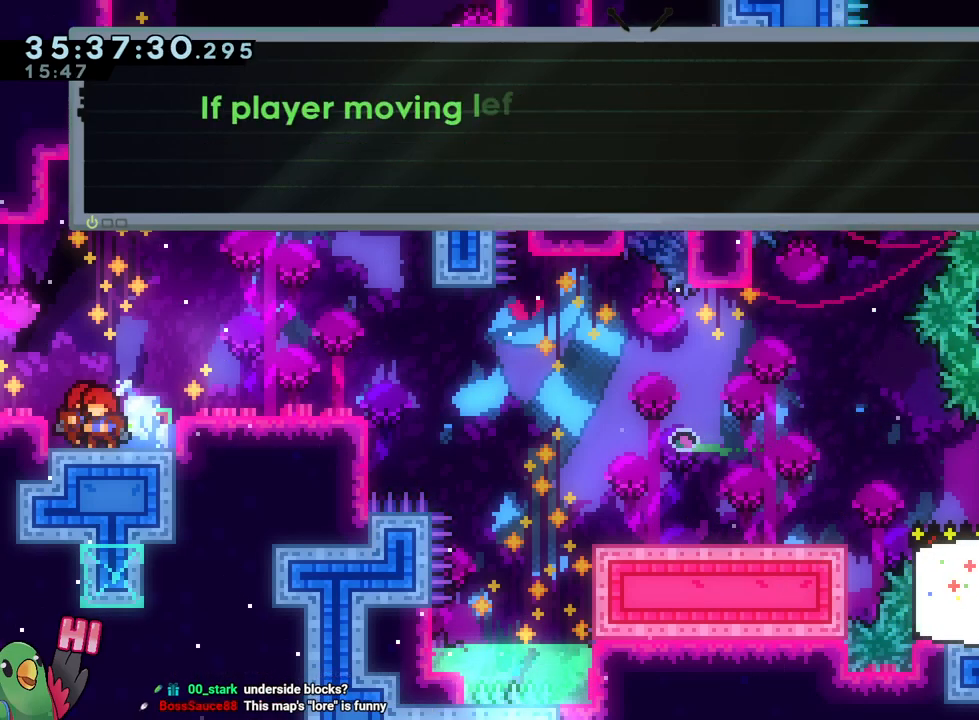
{"buttons": [], "left_stick": "center", "right_stick": "center", "events": []}
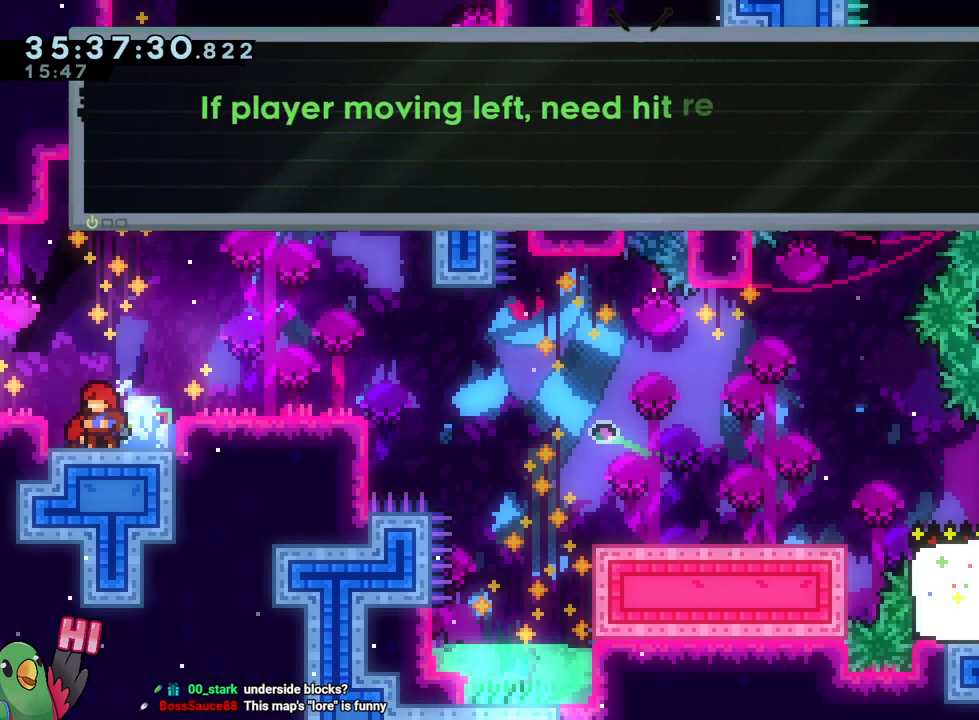
{"buttons": [], "left_stick": "center", "right_stick": "center", "events": []}
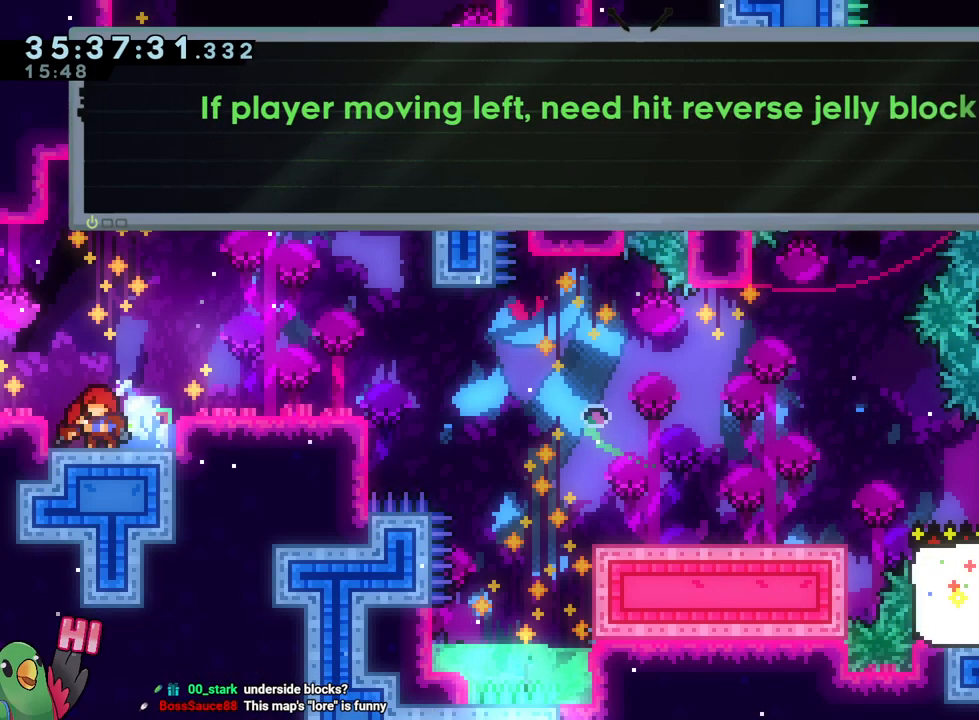
{"buttons": [], "left_stick": "center", "right_stick": "center", "events": []}
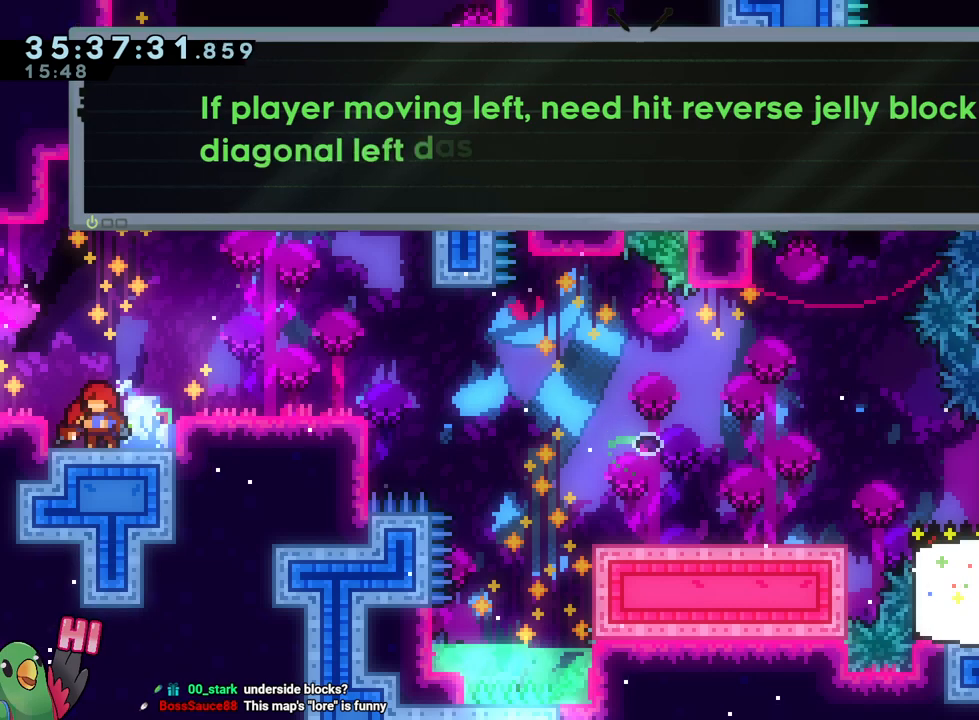
{"buttons": [], "left_stick": "center", "right_stick": "center", "events": []}
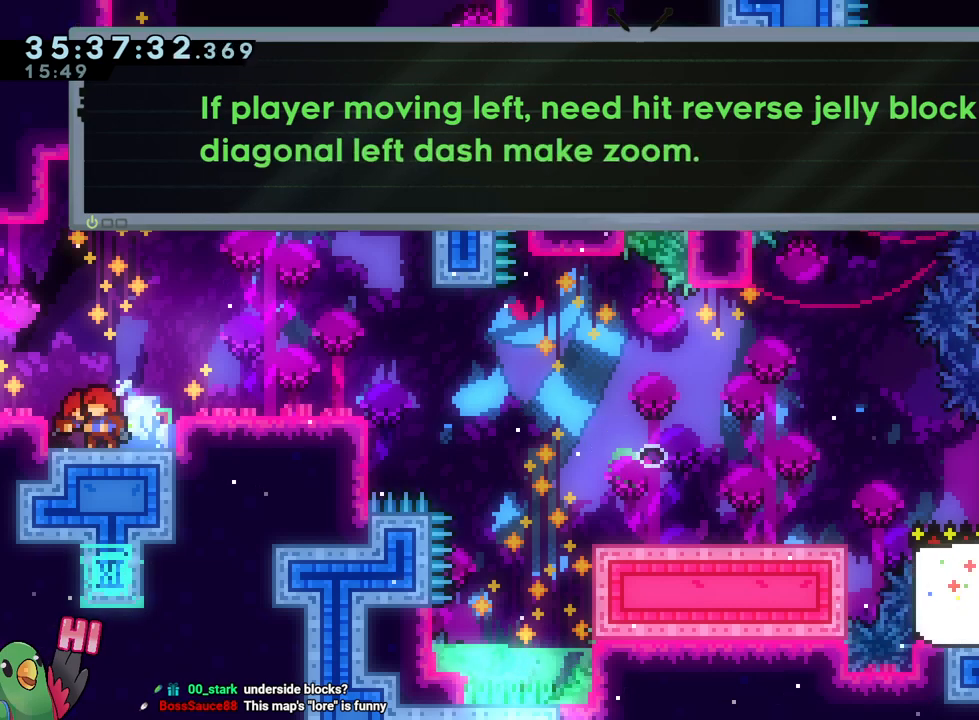
{"buttons": [], "left_stick": "center", "right_stick": "center", "events": []}
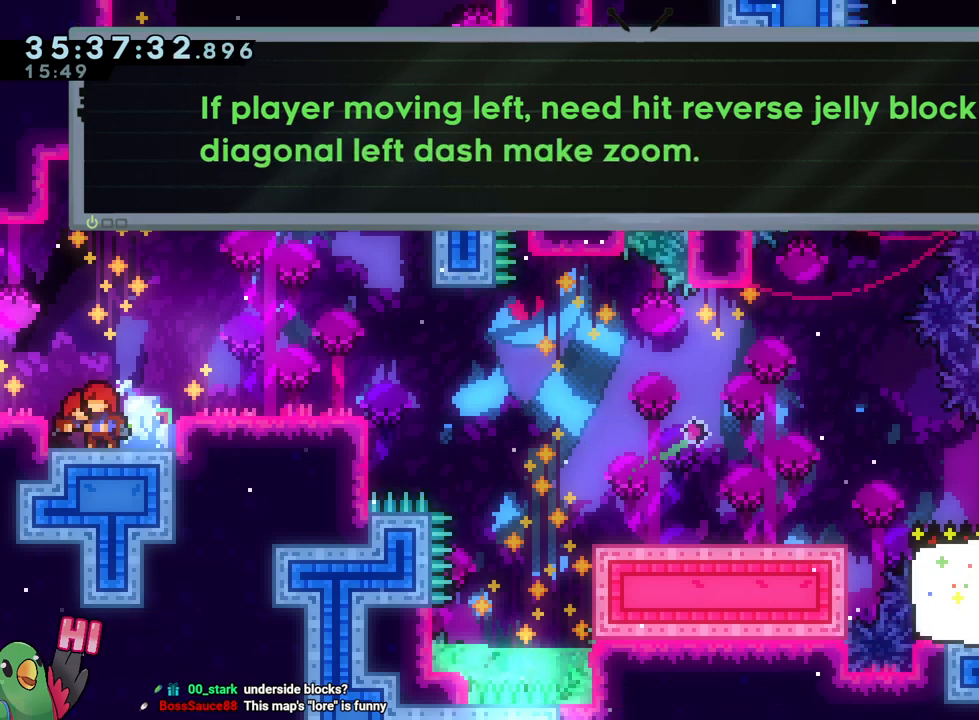
{"buttons": [], "left_stick": "center", "right_stick": "center", "events": []}
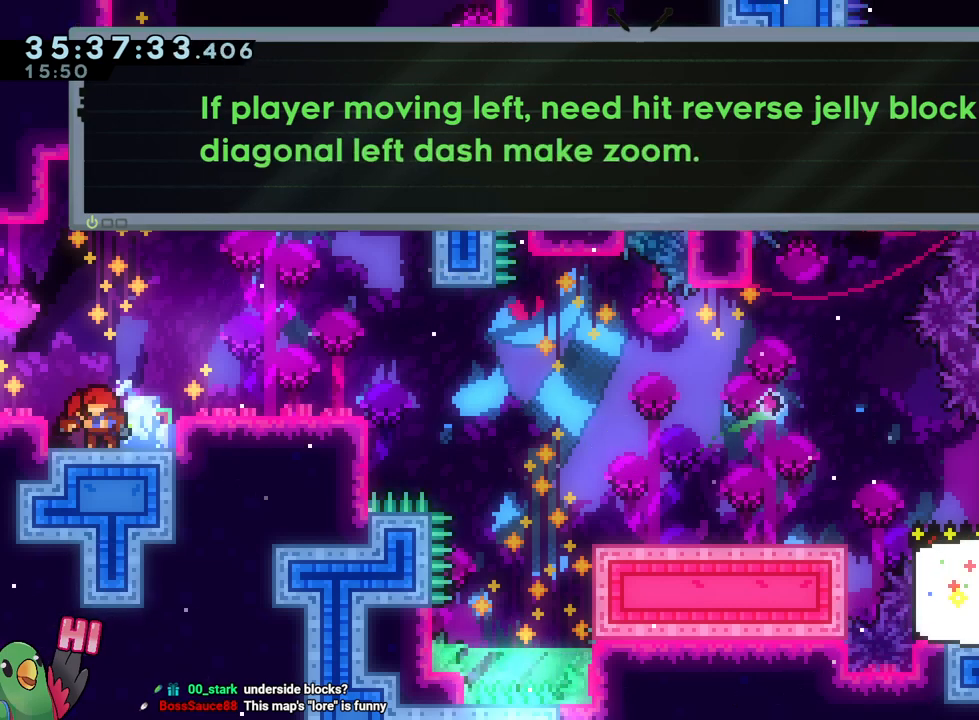
{"buttons": [], "left_stick": "center", "right_stick": "center", "events": []}
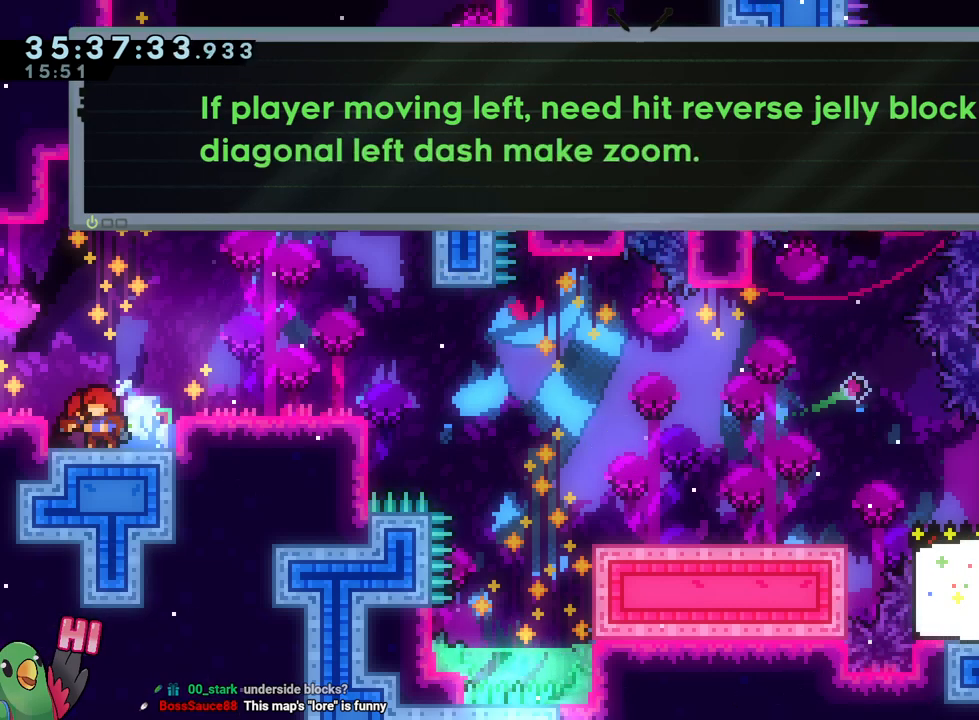
{"buttons": [], "left_stick": "center", "right_stick": "center", "events": [[333, "B", "down"], [500, "B", "up"]]}
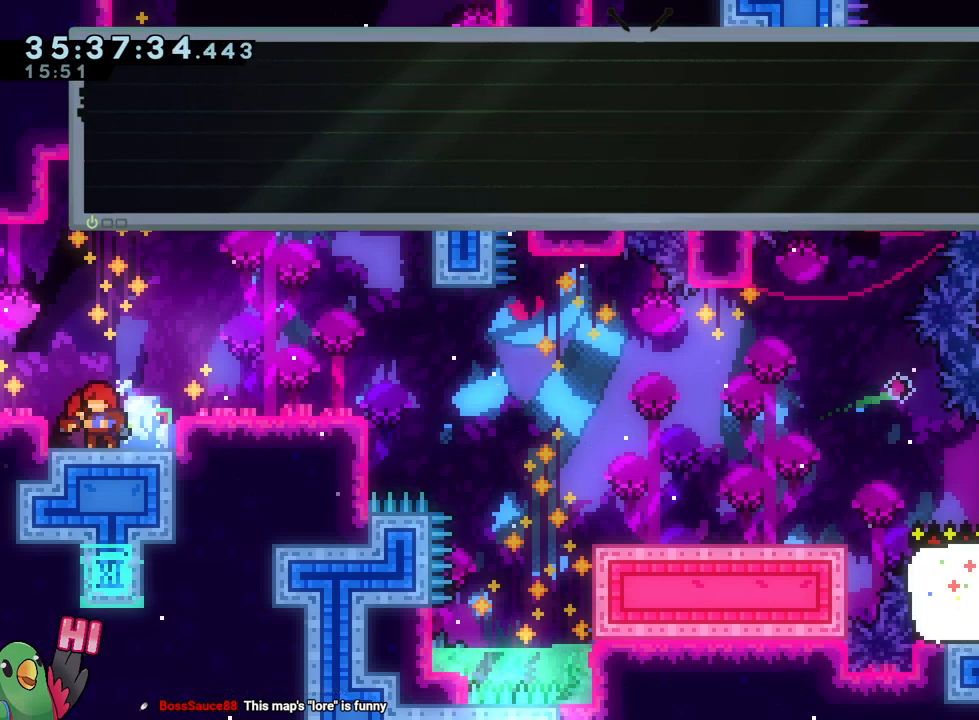
{"buttons": [], "left_stick": "center", "right_stick": "center", "events": [[367, "B", "down"], [501, "B", "up"]]}
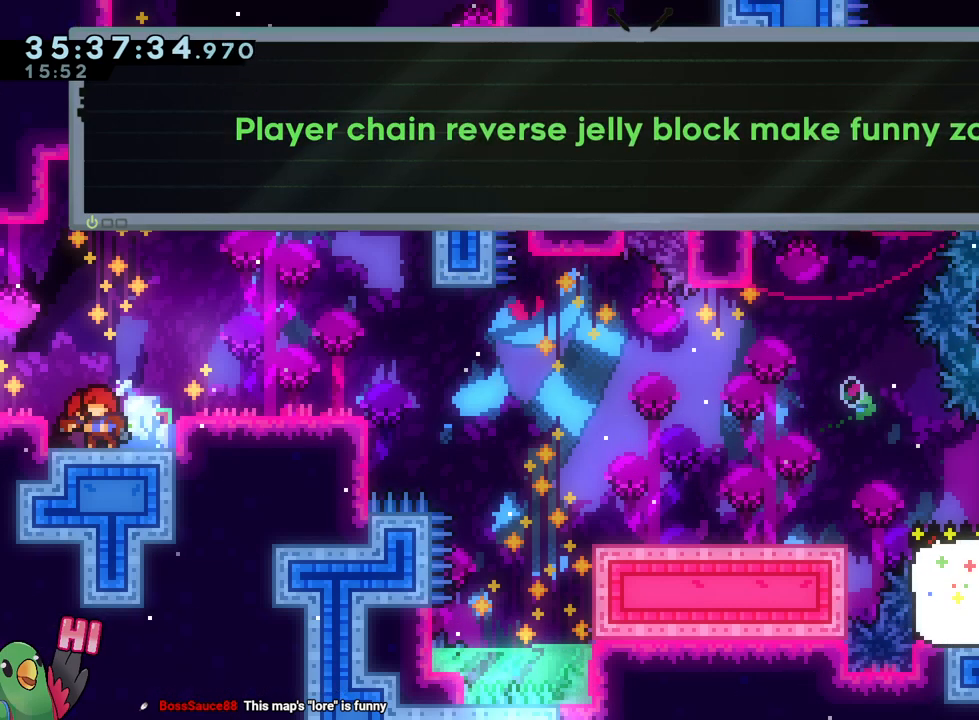
{"buttons": [], "left_stick": "center", "right_stick": "center", "events": []}
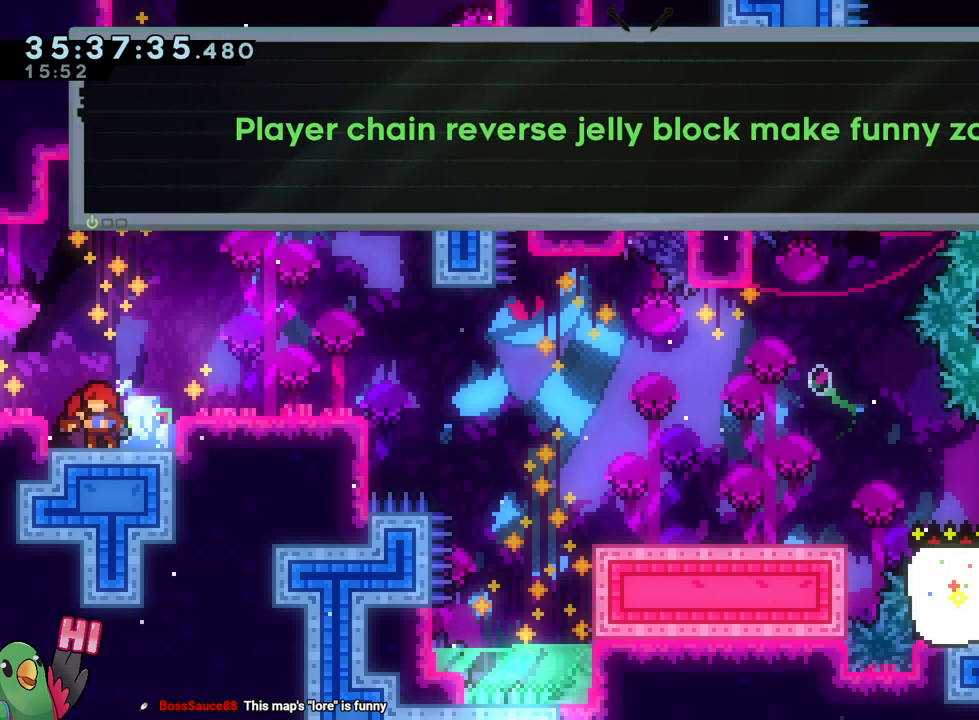
{"buttons": [], "left_stick": "center", "right_stick": "center", "events": []}
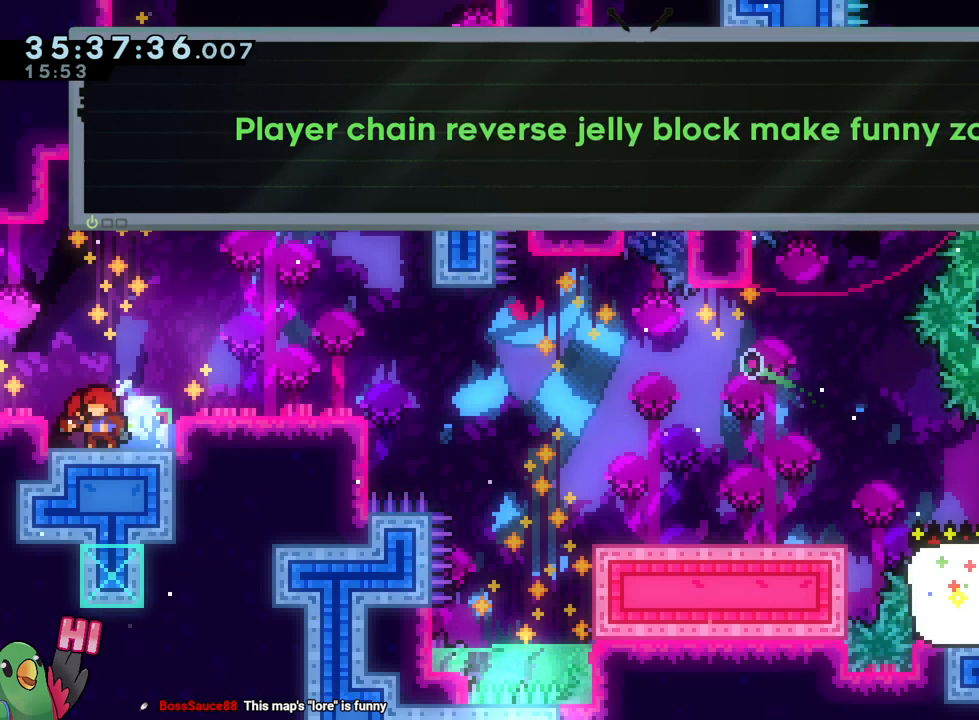
{"buttons": [], "left_stick": "center", "right_stick": "center", "events": []}
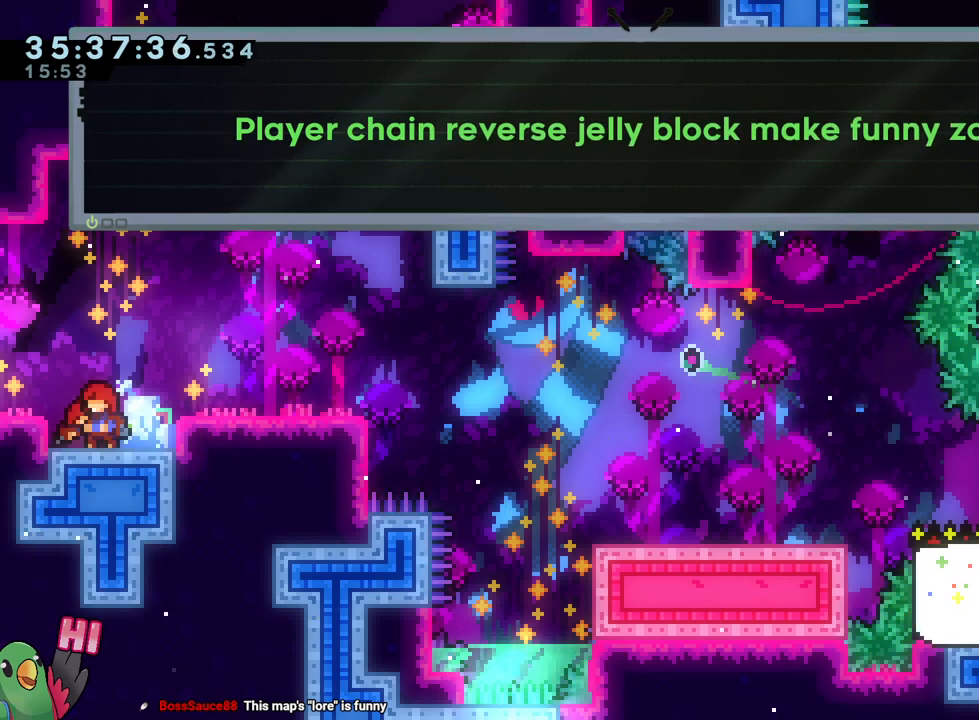
{"buttons": [], "left_stick": "center", "right_stick": "center", "events": [[167, "B", "down"], [334, "B", "up"]]}
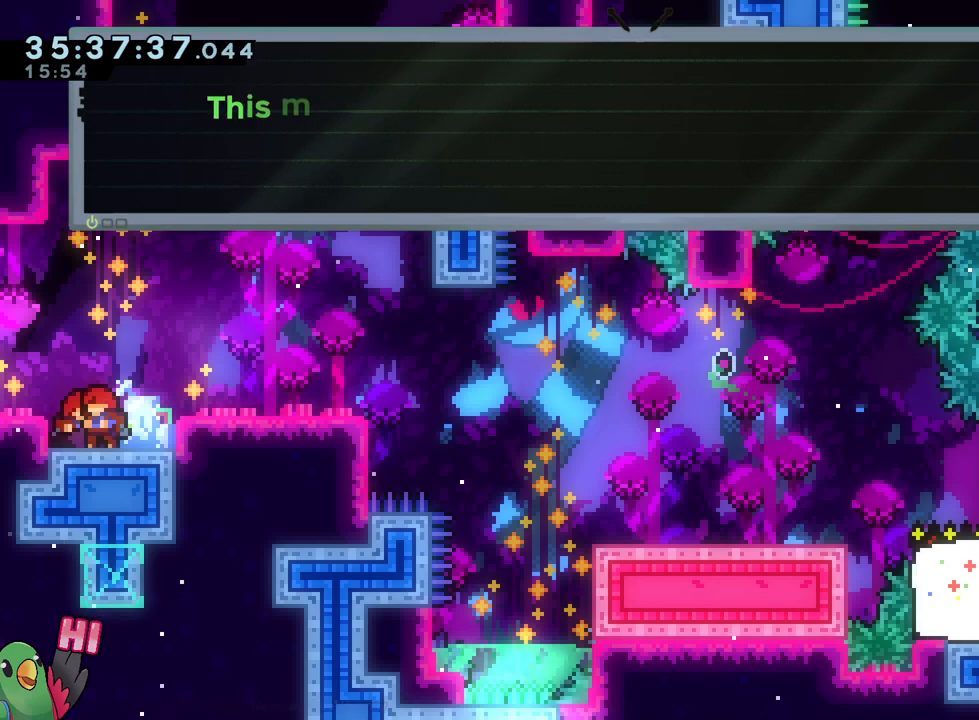
{"buttons": [], "left_stick": "center", "right_stick": "center", "events": []}
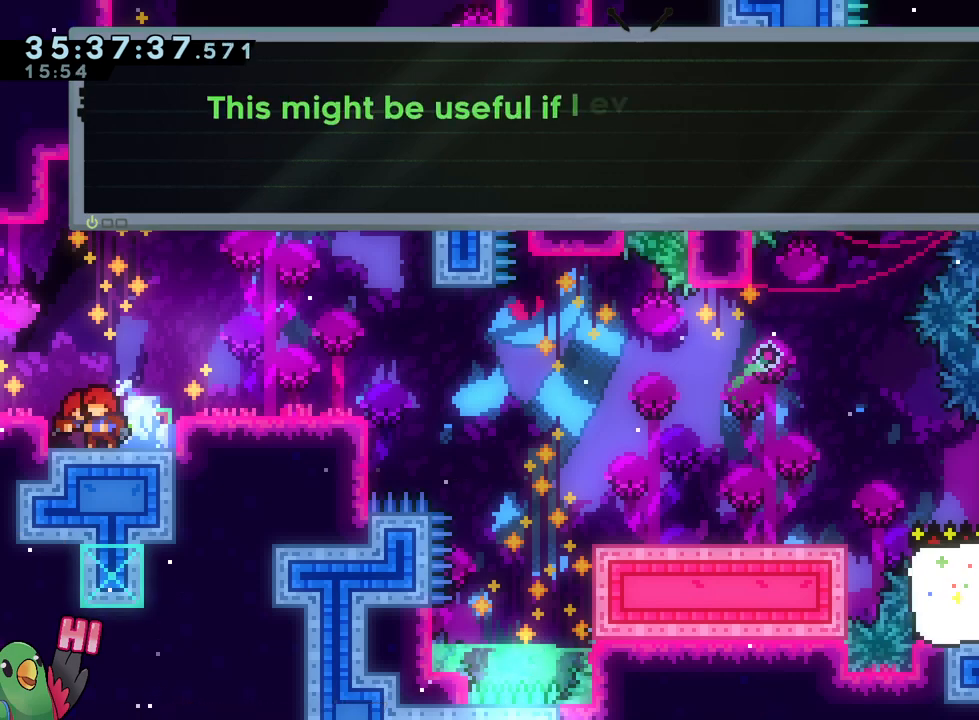
{"buttons": [], "left_stick": "center", "right_stick": "center", "events": []}
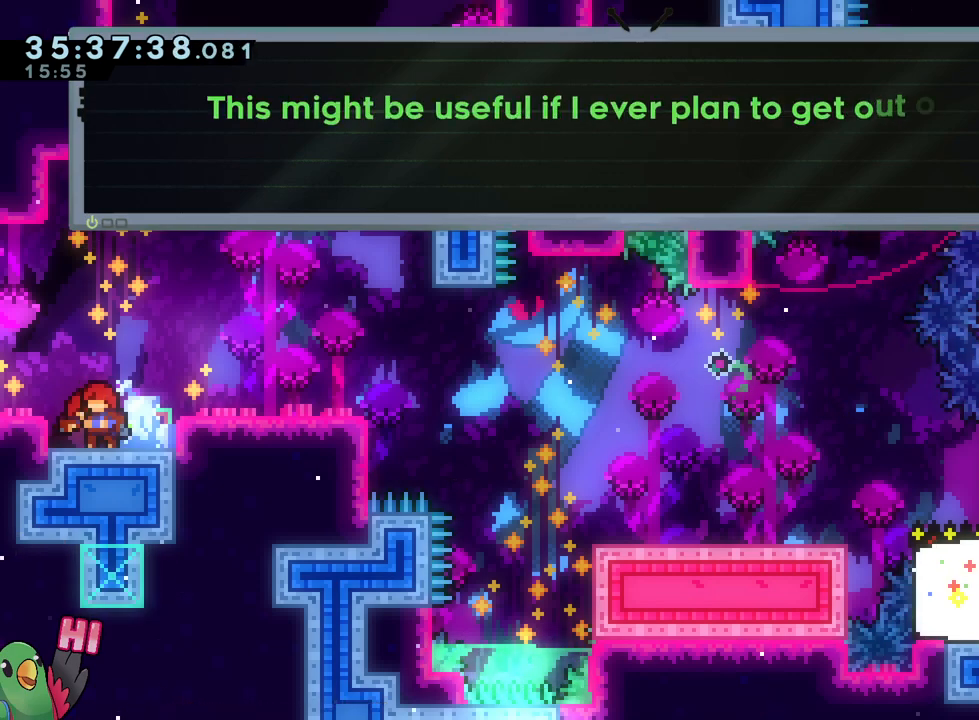
{"buttons": [], "left_stick": "center", "right_stick": "center", "events": []}
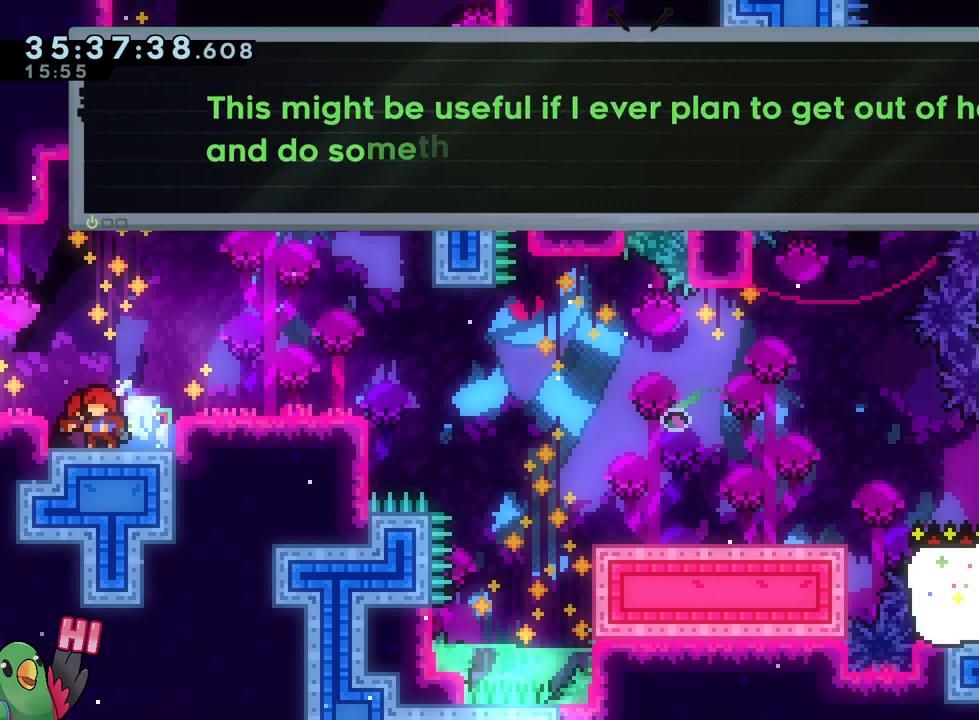
{"buttons": [], "left_stick": "center", "right_stick": "center", "events": []}
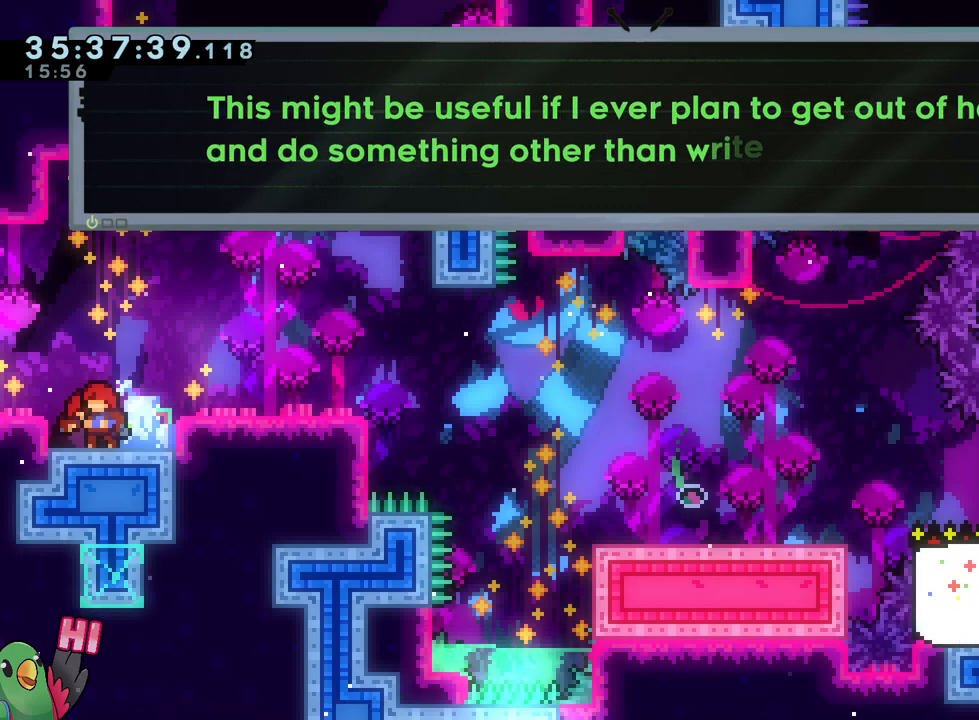
{"buttons": [], "left_stick": "center", "right_stick": "center", "events": []}
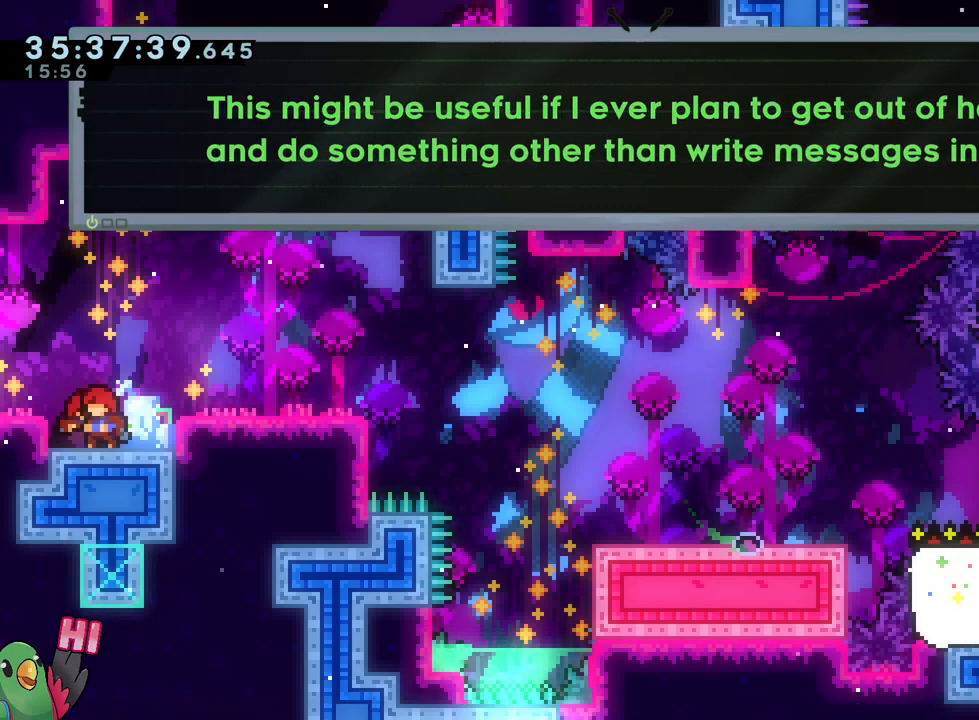
{"buttons": [], "left_stick": "center", "right_stick": "center", "events": []}
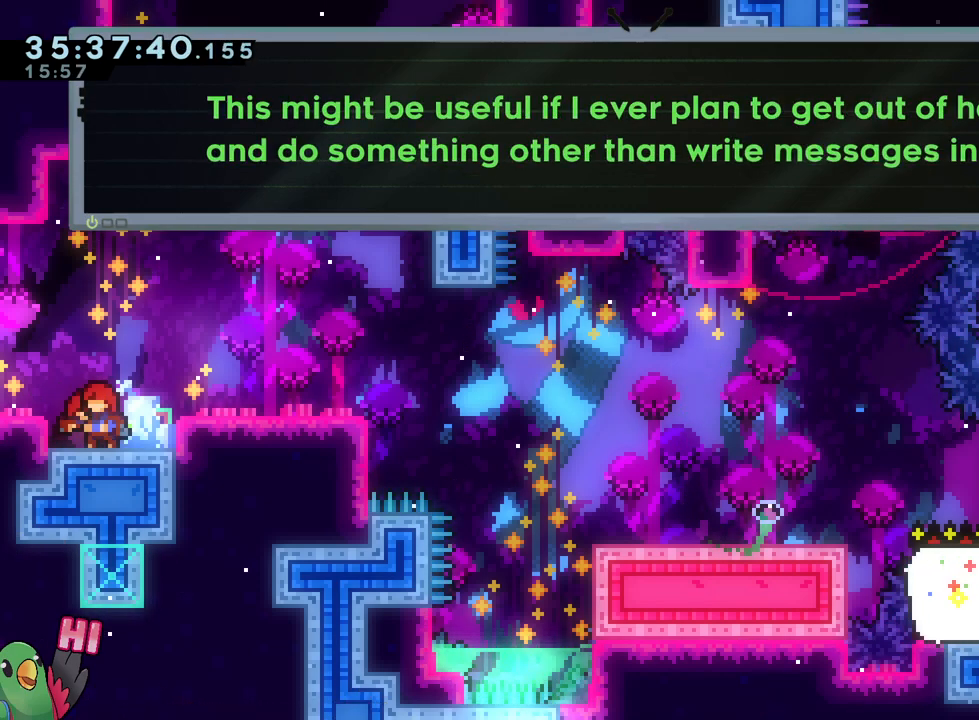
{"buttons": [], "left_stick": "center", "right_stick": "center", "events": []}
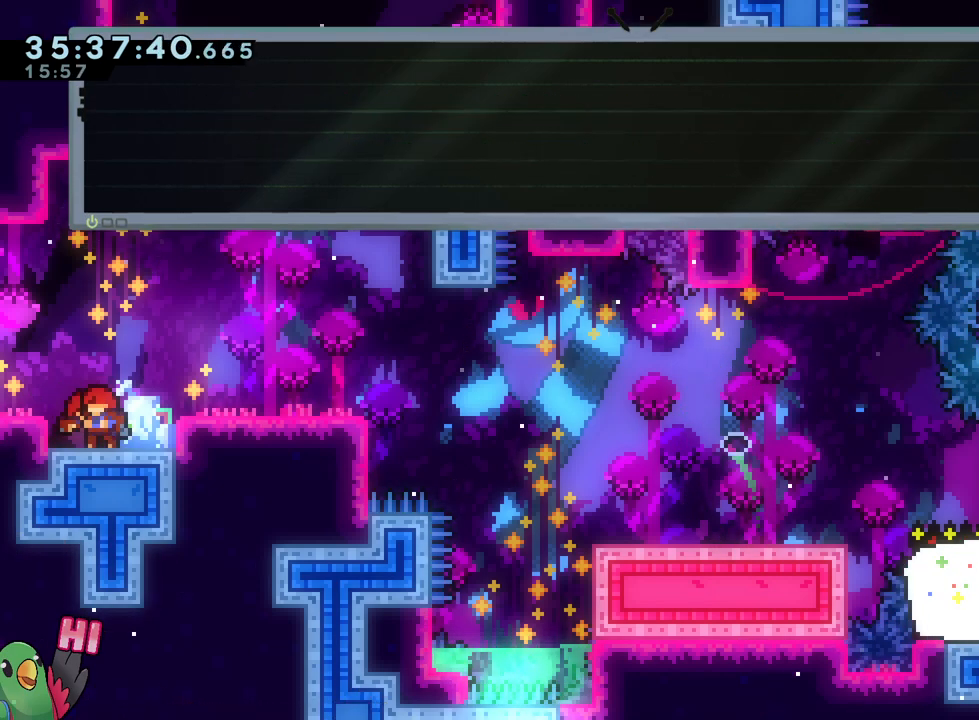
{"buttons": ["L2"], "left_stick": "right", "right_stick": "center", "events": [[17, "B", "down"], [134, "B", "up"], [401, "L2", "down"], [501, "left_stick", "right"]]}
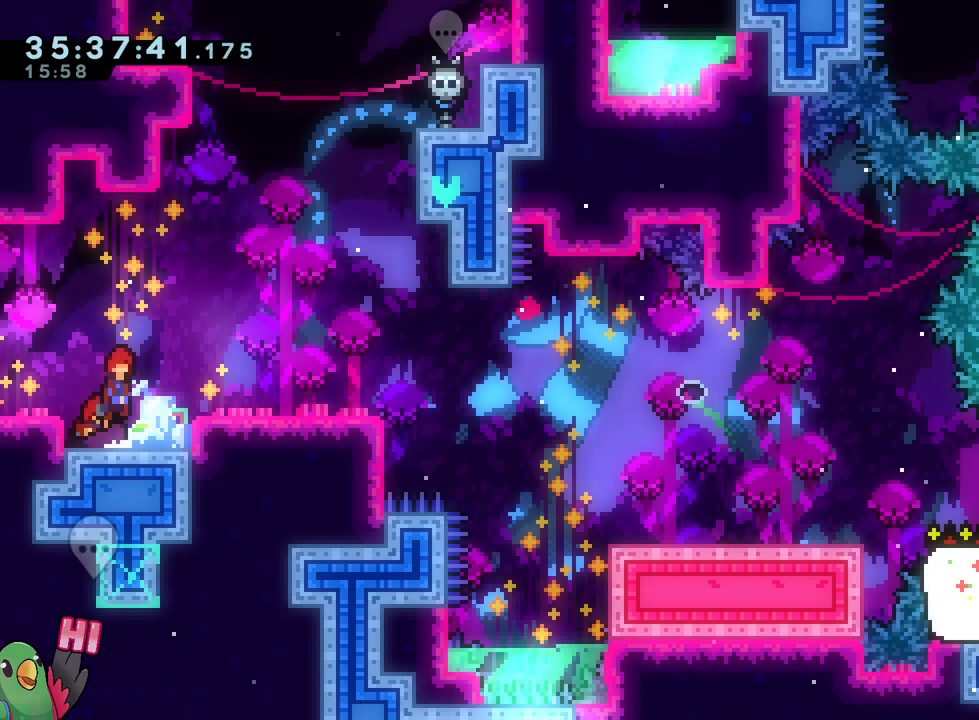
{"buttons": ["L2"], "left_stick": "center", "right_stick": "center", "events": [[17, "B", "down"], [200, "B", "up"], [284, "left_stick", "center"]]}
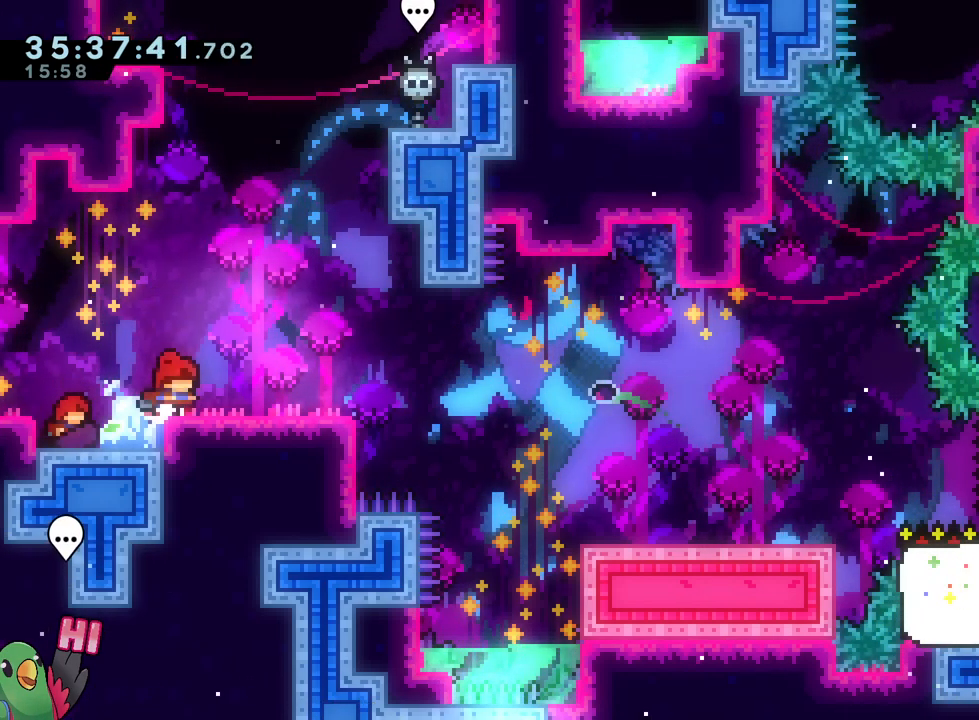
{"buttons": ["L2"], "left_stick": "center", "right_stick": "center", "events": []}
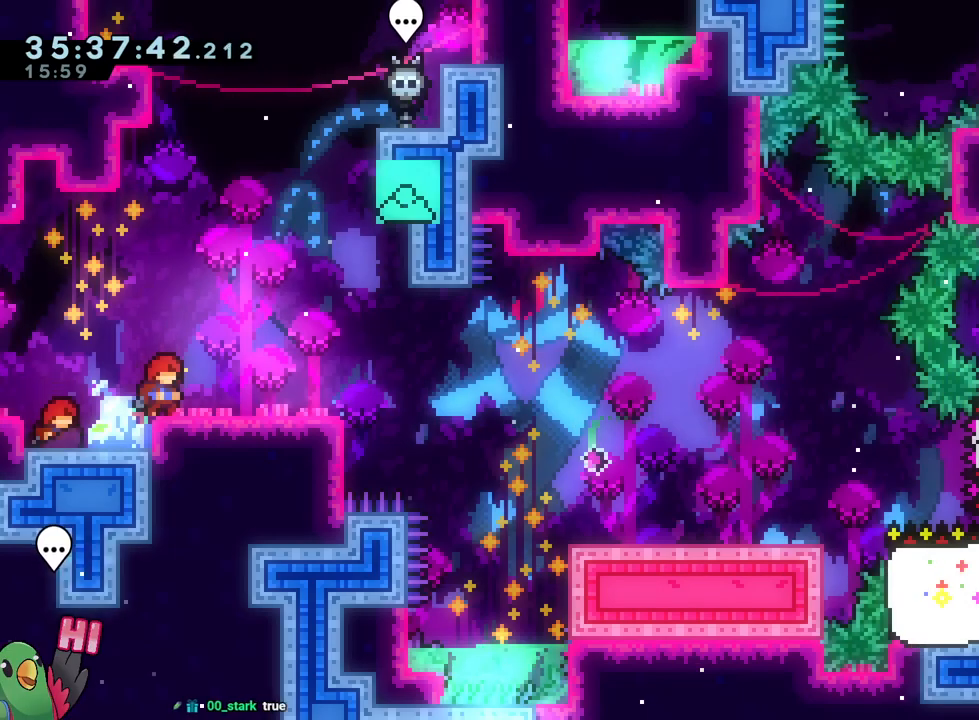
{"buttons": ["B", "Y", "L2"], "left_stick": "down-right", "right_stick": "center"}
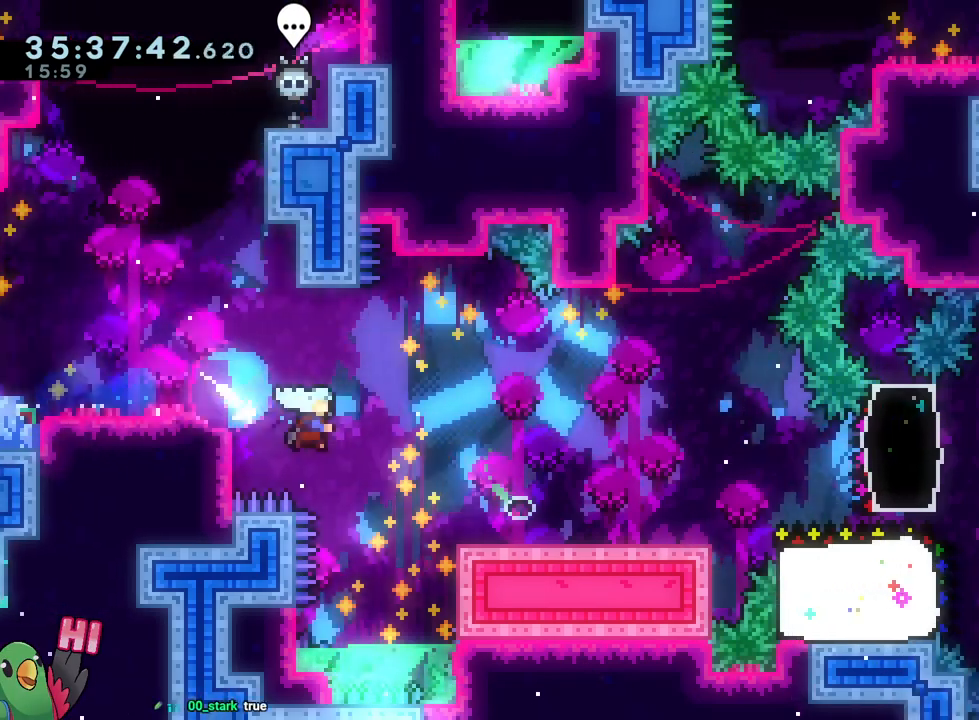
{"buttons": [], "left_stick": "right", "right_stick": "center", "events": [[50, "B", "up"], [50, "Y", "up"], [84, "L2", "up"], [117, "left_stick", "right"], [184, "B", "down"], [267, "DPAD_UP", "down"], [284, "Y", "down"], [317, "DPAD_UP", "up"], [434, "B", "up"], [434, "Y", "up"]]}
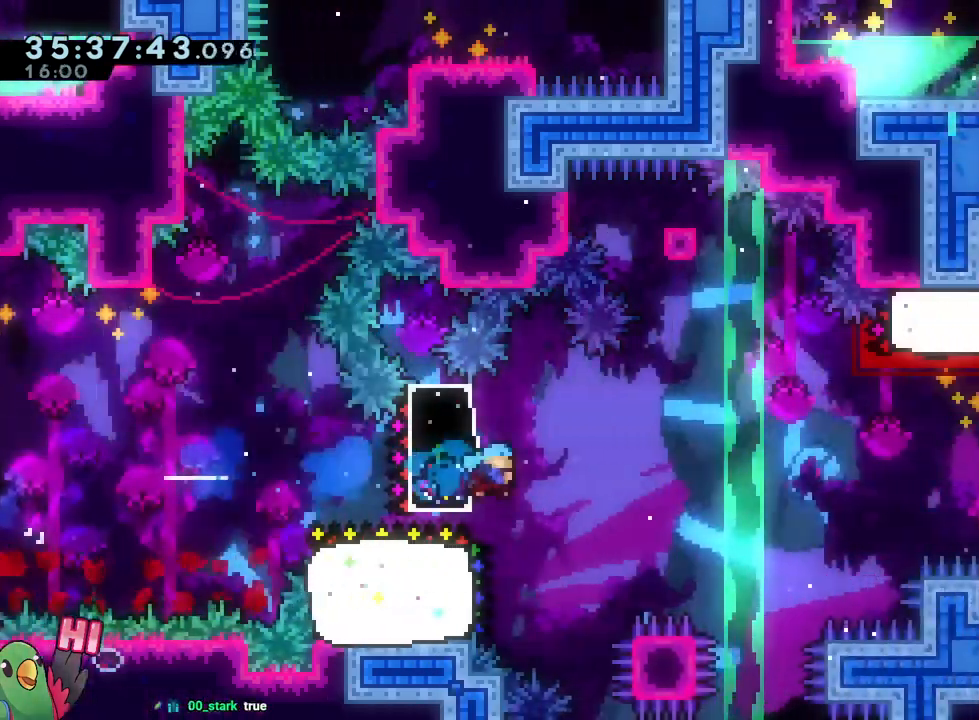
{"buttons": ["B", "Y", "L2"], "left_stick": "down-right", "right_stick": "center", "events": [[67, "L2", "down"], [67, "R1", "down"], [67, "left_stick", "center"], [150, "R1", "up"], [167, "Y", "down"], [167, "left_stick", "down-right"], [250, "left_stick", "down"], [283, "Y", "up"], [384, "B", "down"], [400, "left_stick", "down-right"], [434, "Y", "down"]]}
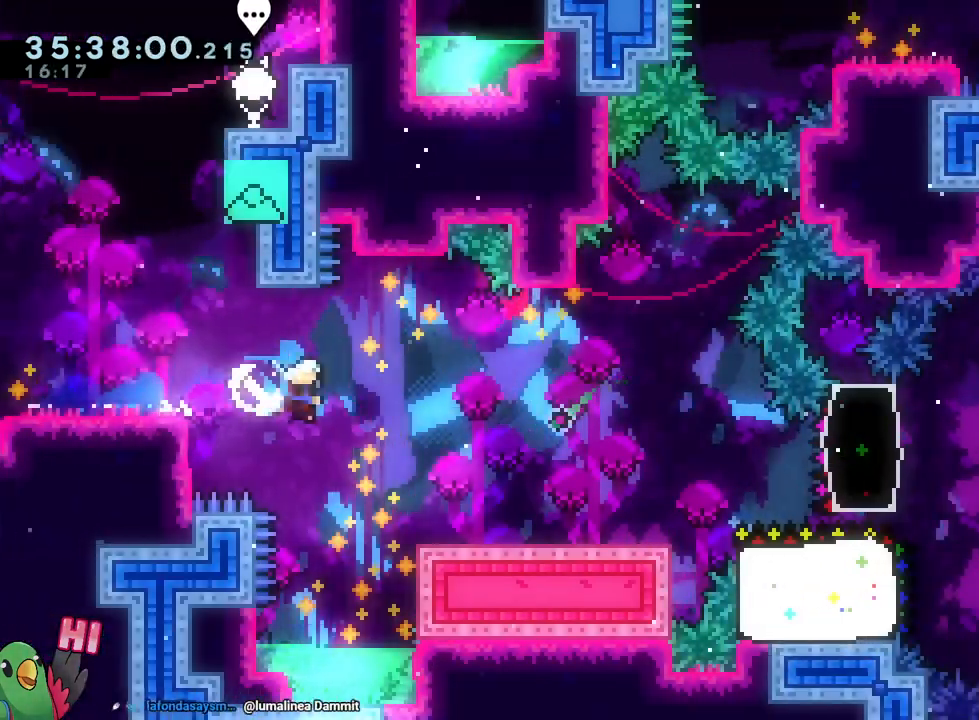
{"buttons": ["R1"], "left_stick": "down-right", "right_stick": "center", "events": [[84, "Y", "up"], [100, "B", "up"], [134, "left_stick", "right"], [167, "L2", "up"], [201, "B", "down"], [284, "Y", "down"], [334, "DPAD_LEFT", "down"], [384, "DPAD_LEFT", "up"], [434, "B", "up"], [434, "Y", "up"], [484, "R1", "down"], [501, "left_stick", "down-right"]]}